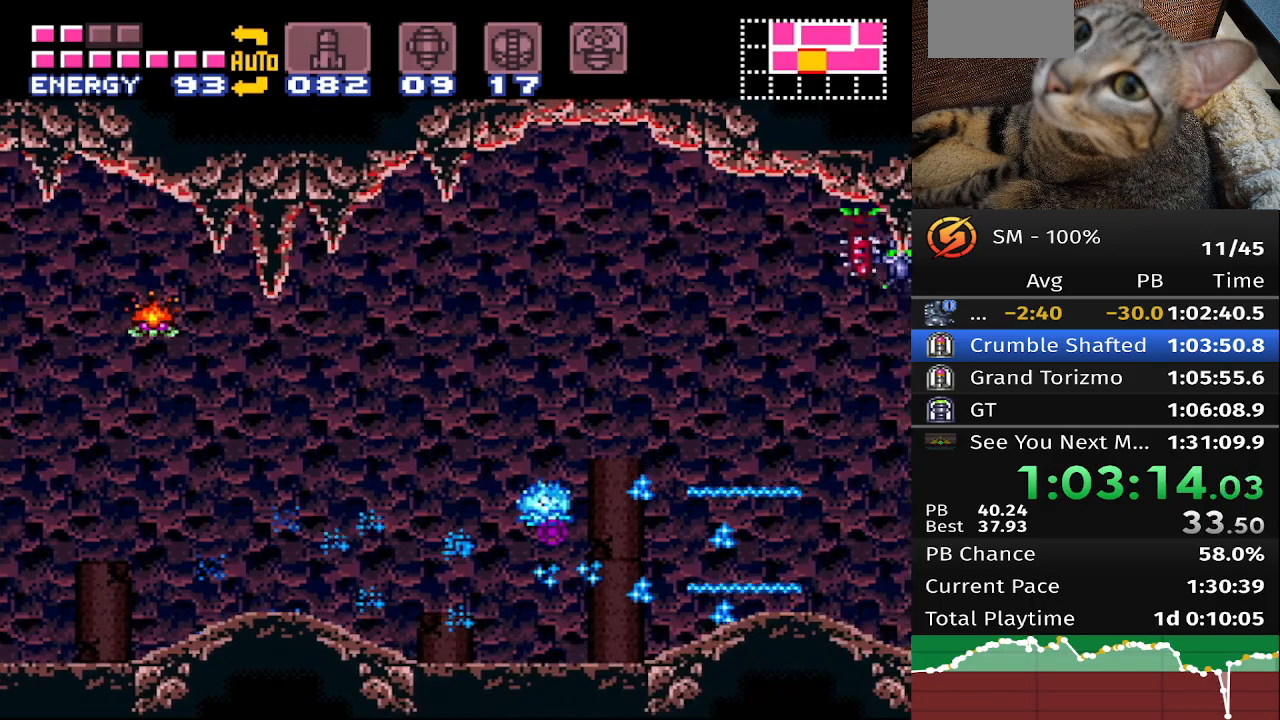
Gameplay with a controller (Nintendo layout); each line is a JSON object with the inputs held at the frame after it. "events" lists button and stick changes between this image and that frame as [ms after this image, input, new state], when the widget could be followed in between. Not read: L3 R3.
{"buttons": ["B", "DPAD_LEFT"], "events": []}
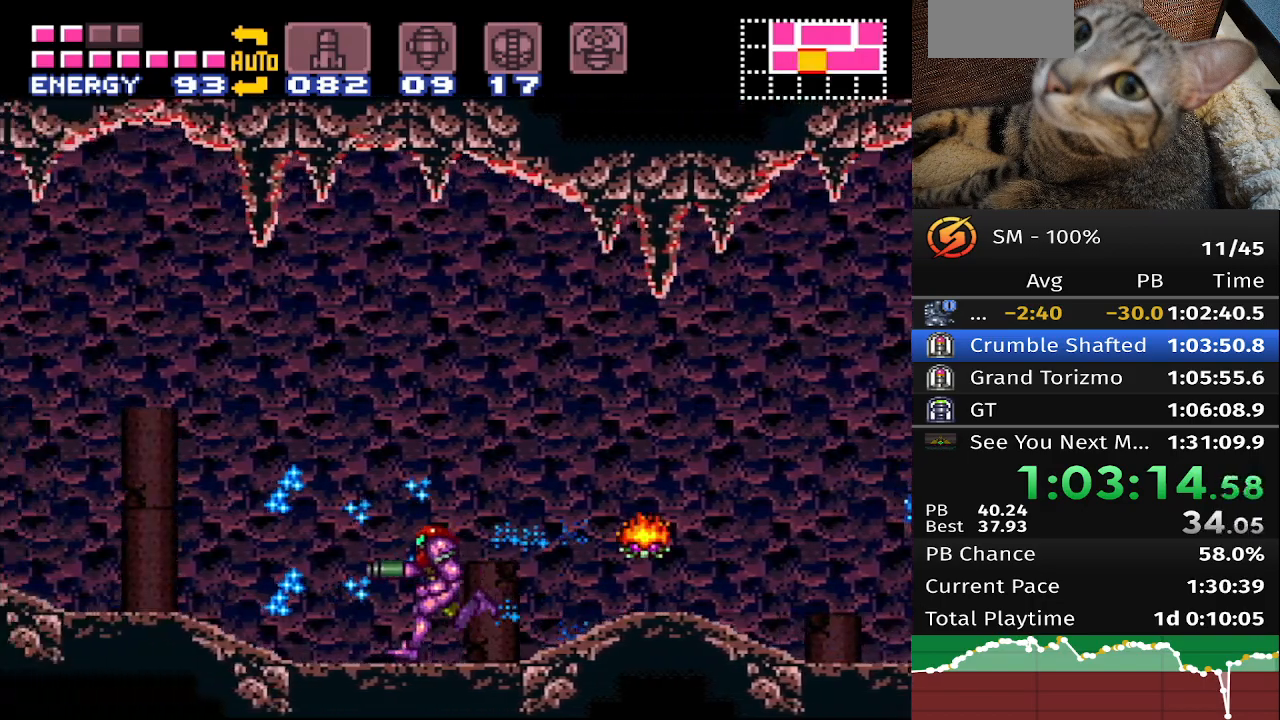
{"buttons": ["B", "DPAD_LEFT"], "events": []}
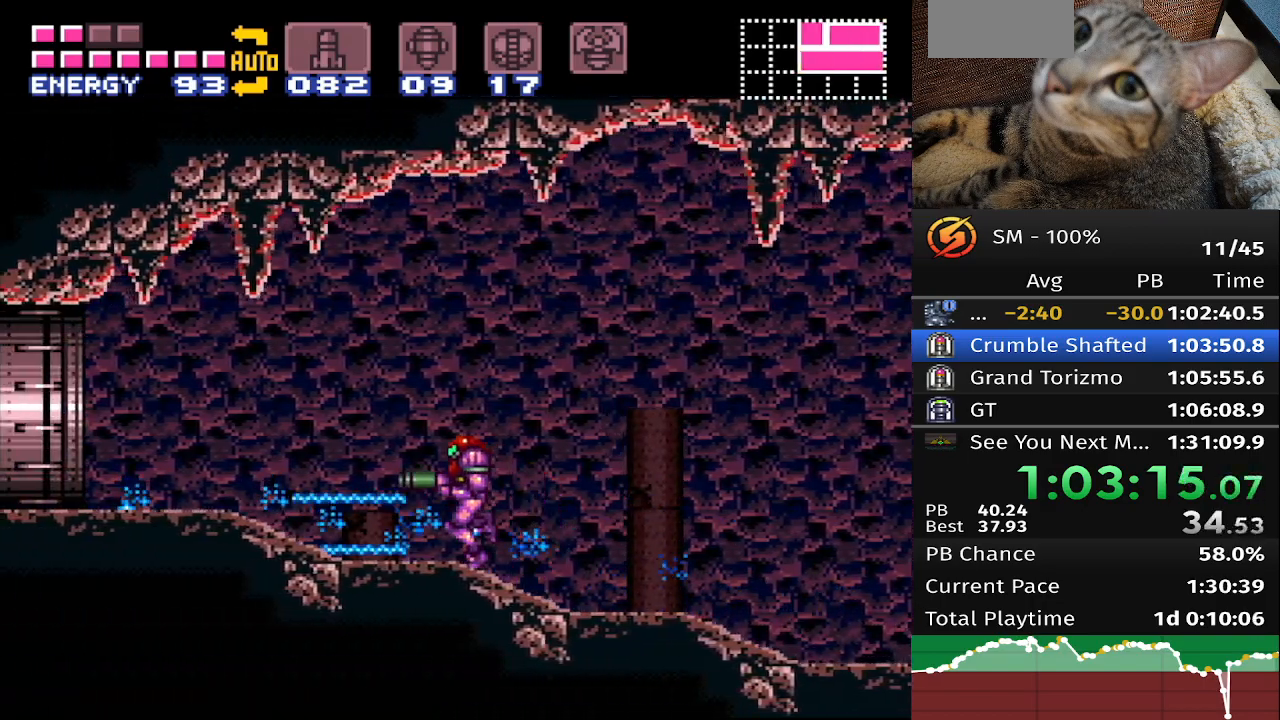
{"buttons": ["A", "B", "DPAD_LEFT"], "events": [[300, "A", "down"]]}
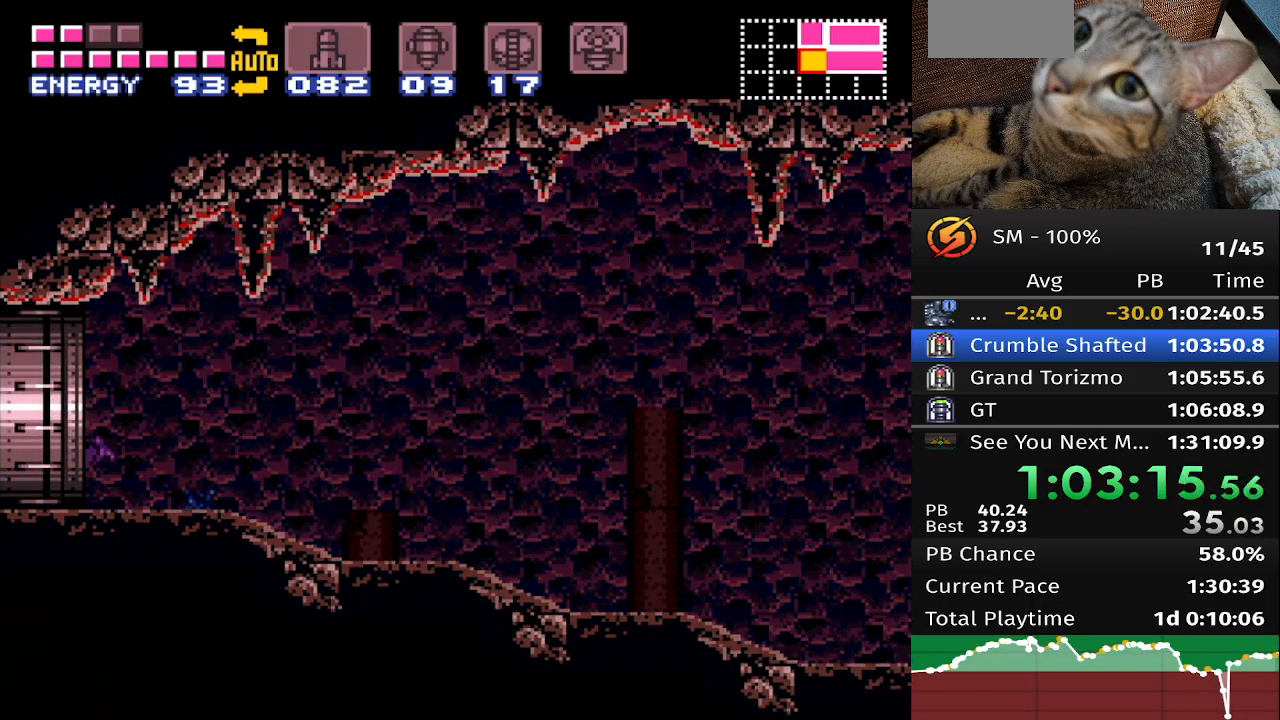
{"buttons": ["A", "B", "DPAD_LEFT"], "events": []}
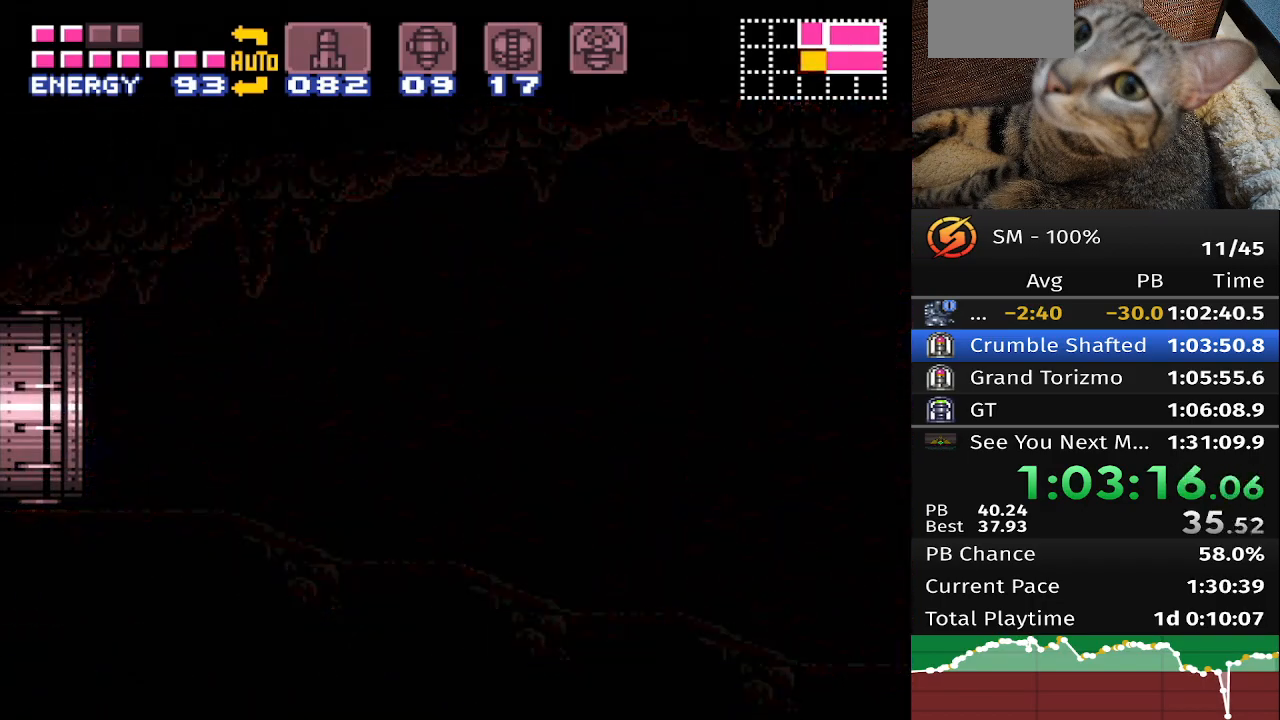
{"buttons": ["B", "DPAD_LEFT"], "events": [[267, "A", "up"]]}
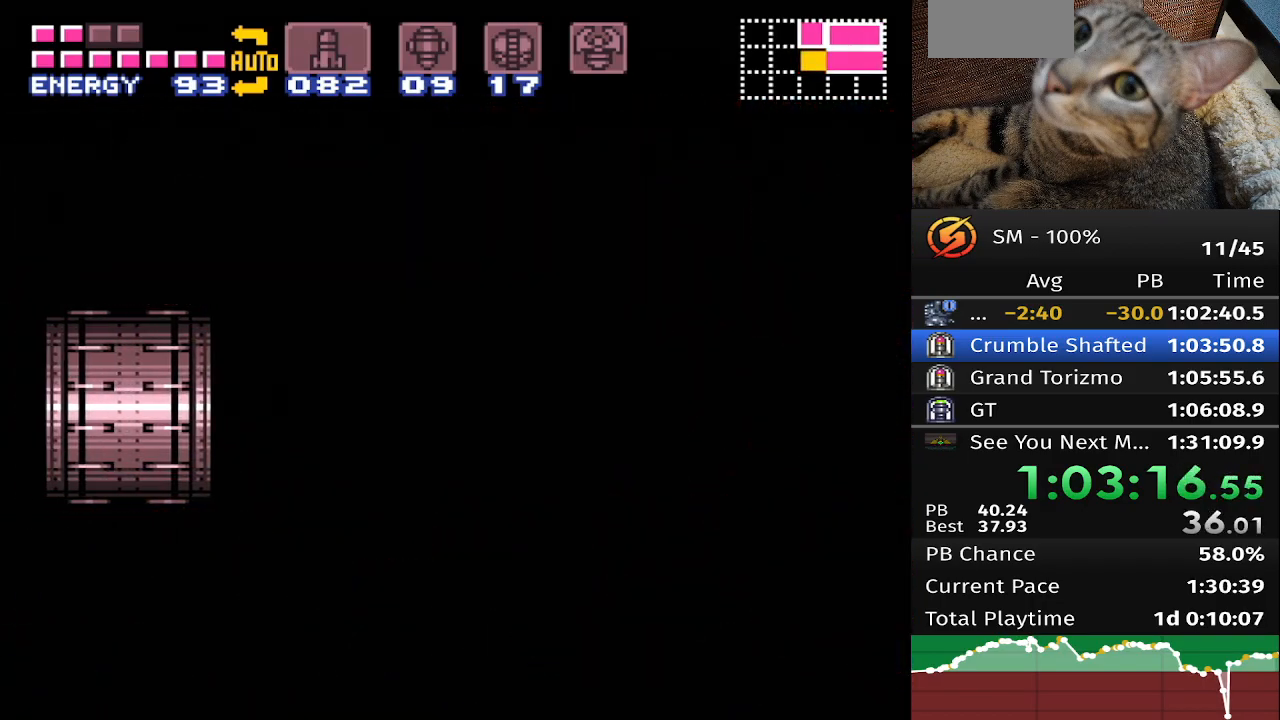
{"buttons": ["B", "DPAD_LEFT"], "events": []}
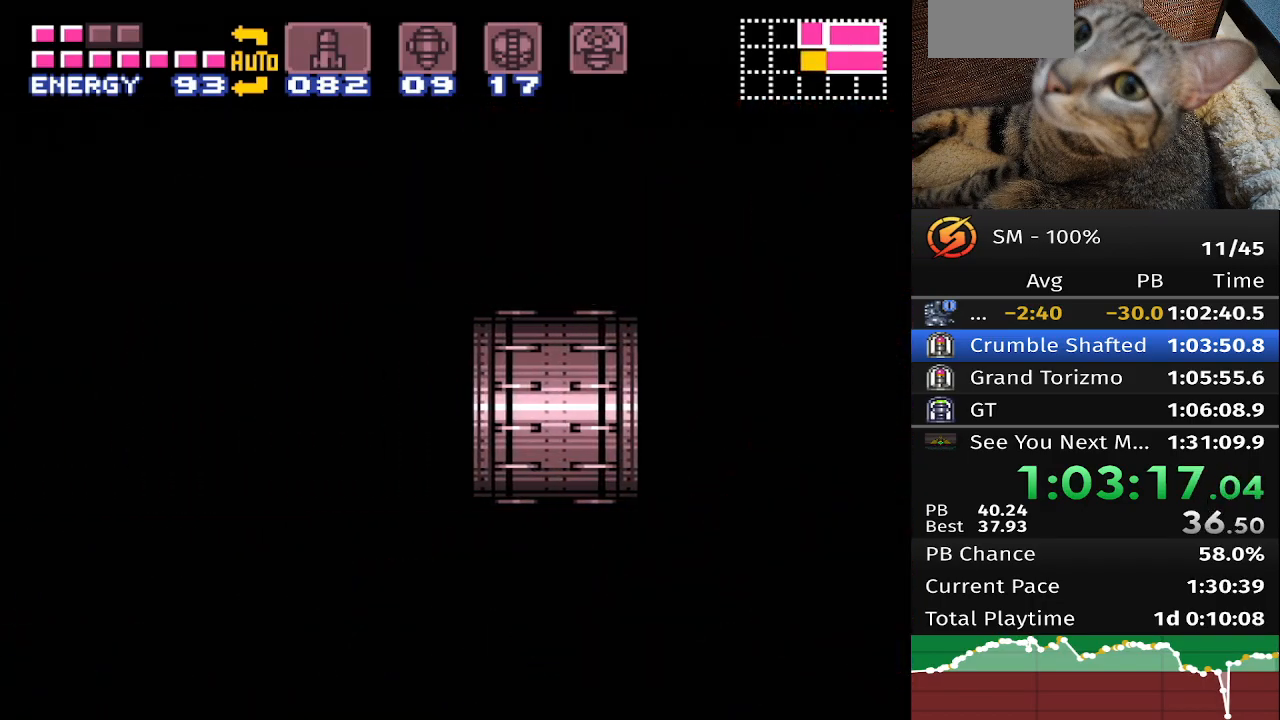
{"buttons": ["B", "DPAD_LEFT"], "events": []}
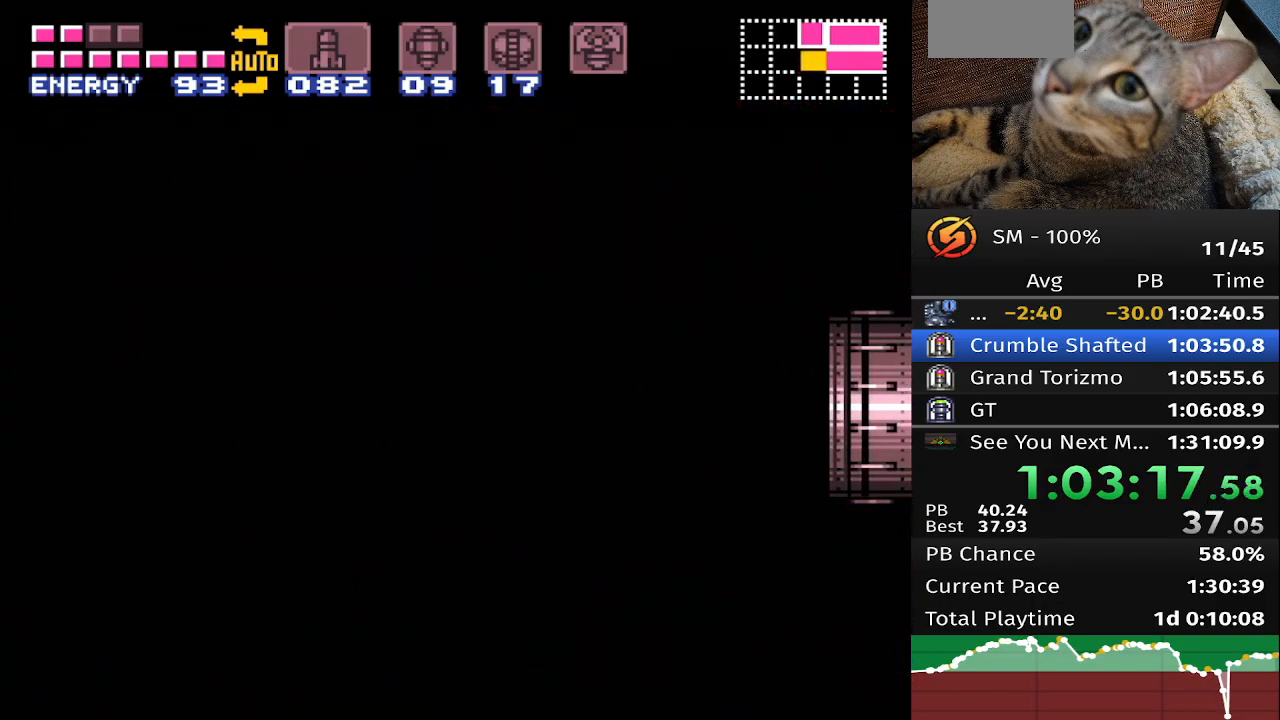
{"buttons": ["B", "DPAD_LEFT"], "events": []}
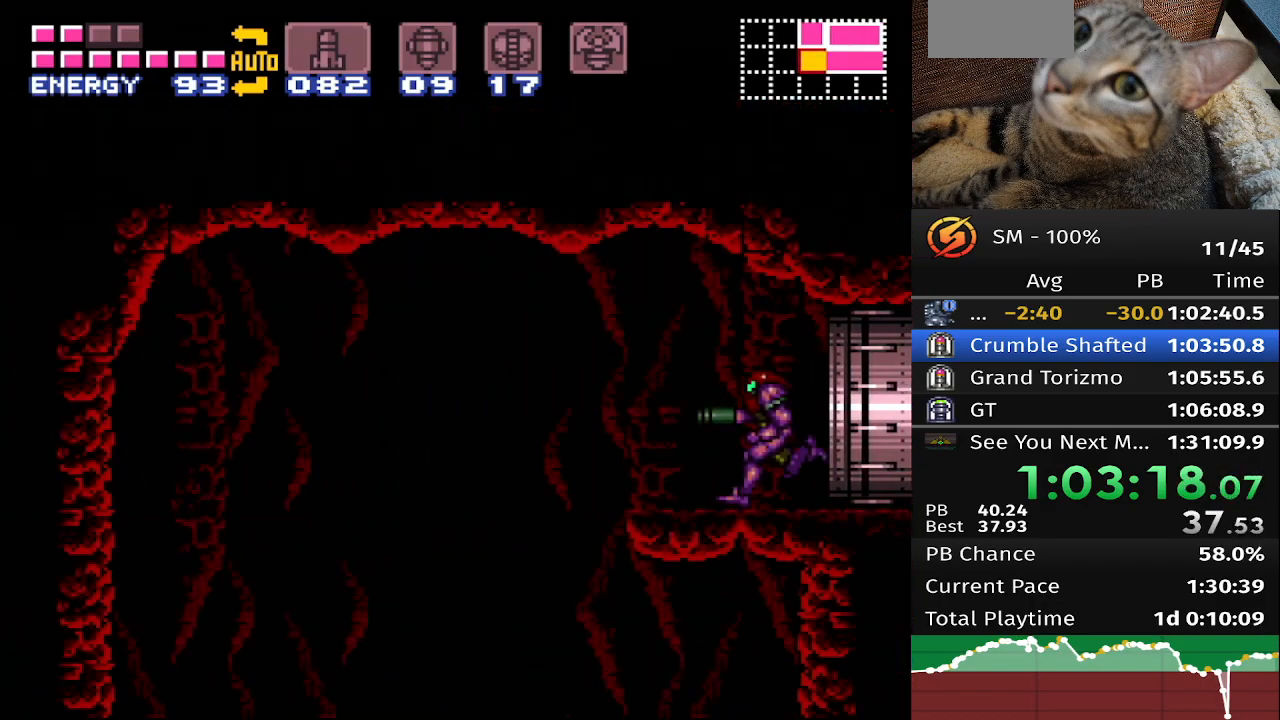
{"buttons": ["A", "B", "DPAD_LEFT"], "events": [[200, "A", "down"]]}